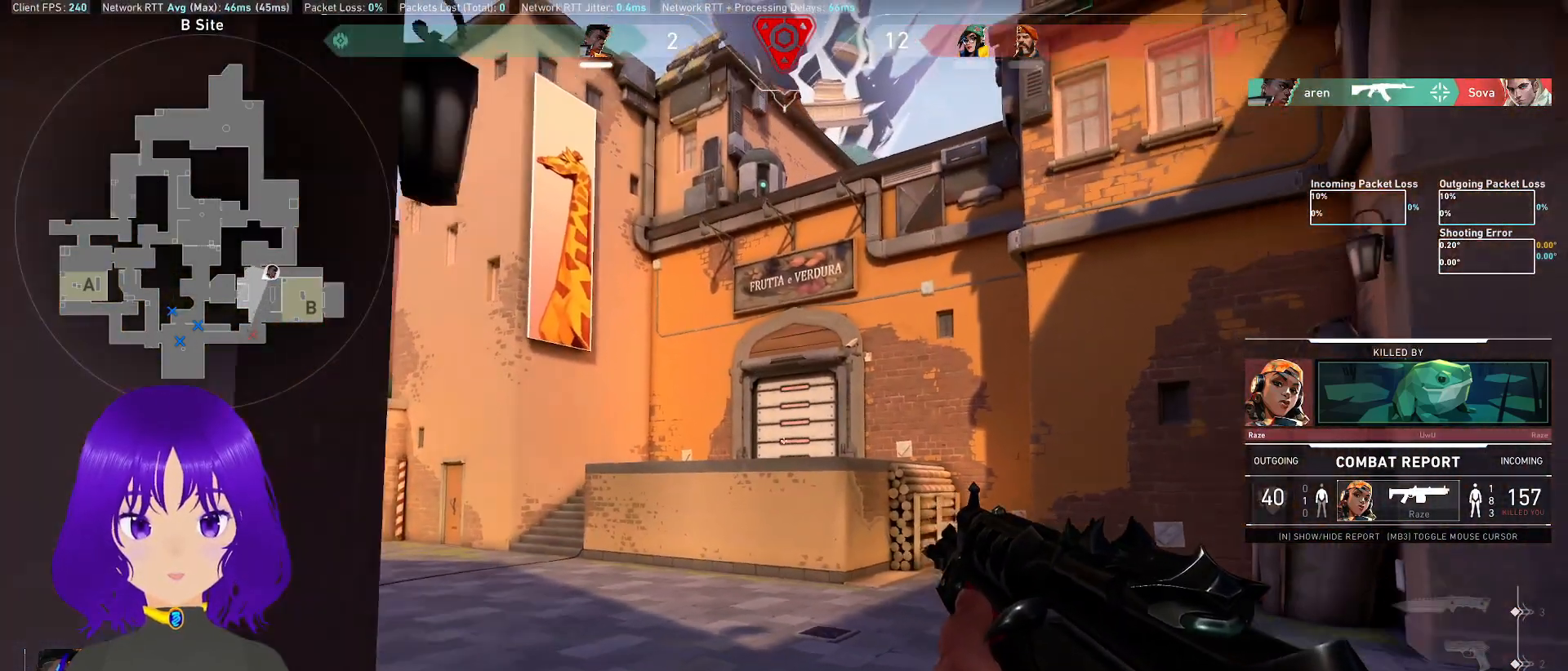
Gameplay with keyboard and mouse; each line is a JSON object with the keys and mouse buttons held at the frame after it. "events" lists presses ("down") and releases ("up") of "a", "c", "ctrl", "d", "e", "q", "s", "shift", "space", "tab", "w", "x", "z", "mouse_left", "mouse_wheel", "mouse_right", "mouse_mb4" and "mouse_mb5" between this image and that frame as [ms after this image, input, new state], when the widget could be followed in between. "mouse_left", "mouse_wheel", "mouse_right", "mouse_mb4", "mouse_mb5" = the "left", "wheel", "right", "mb4", "mb5" buttons of the "mouse" list. No other keys are recorded. "wheel" means that the mouse wheel is clicked or scrolled. Mouse movement is not recorded.
{"keys": [], "mouse": ["right"], "events": [[483, "mouse_right", "down"]]}
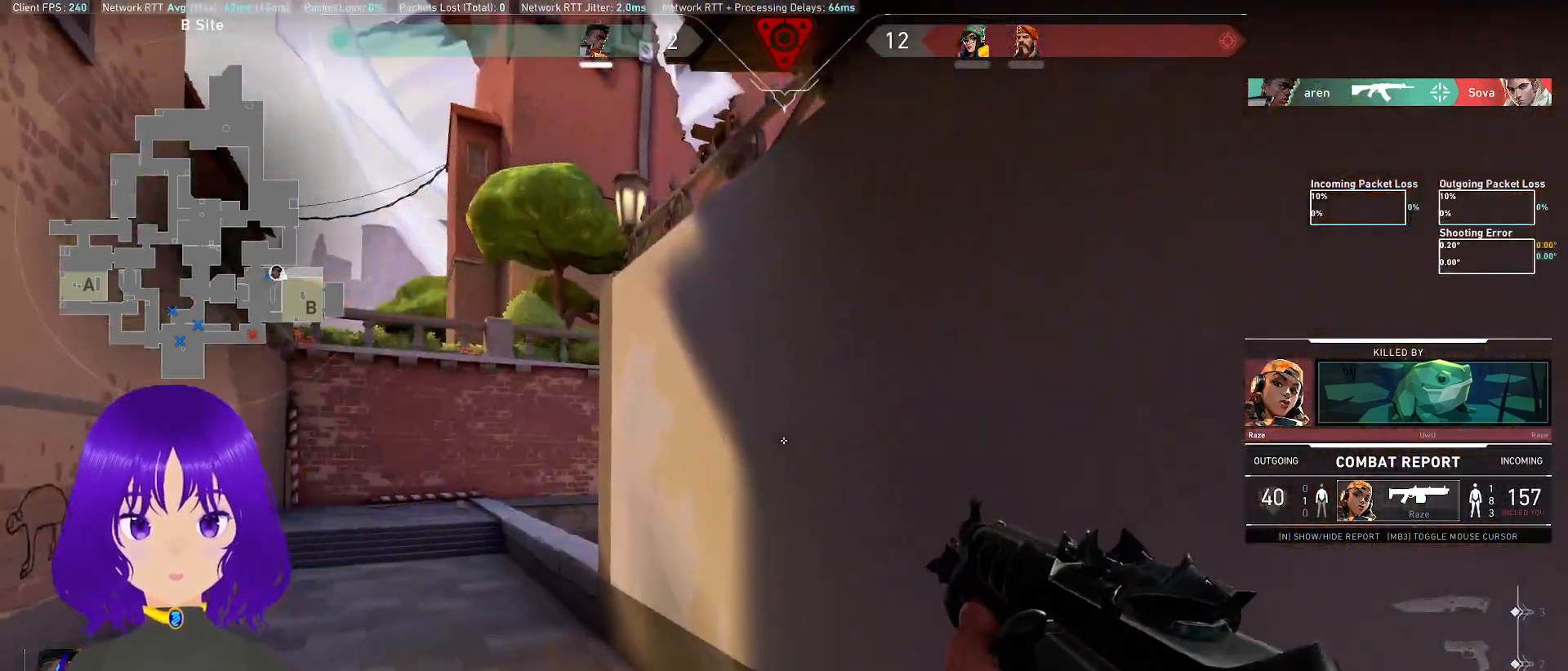
{"keys": [], "mouse": [], "events": [[150, "mouse_right", "up"]]}
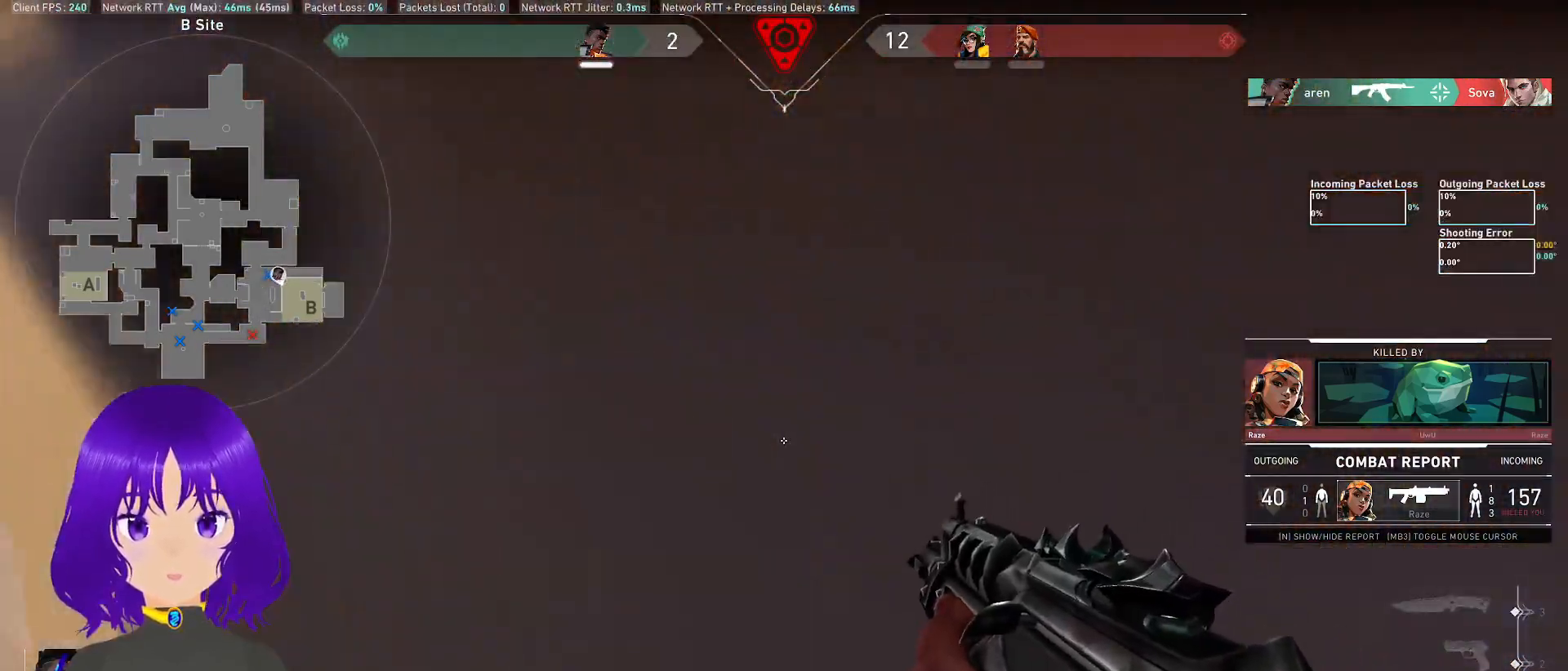
{"keys": [], "mouse": [], "events": []}
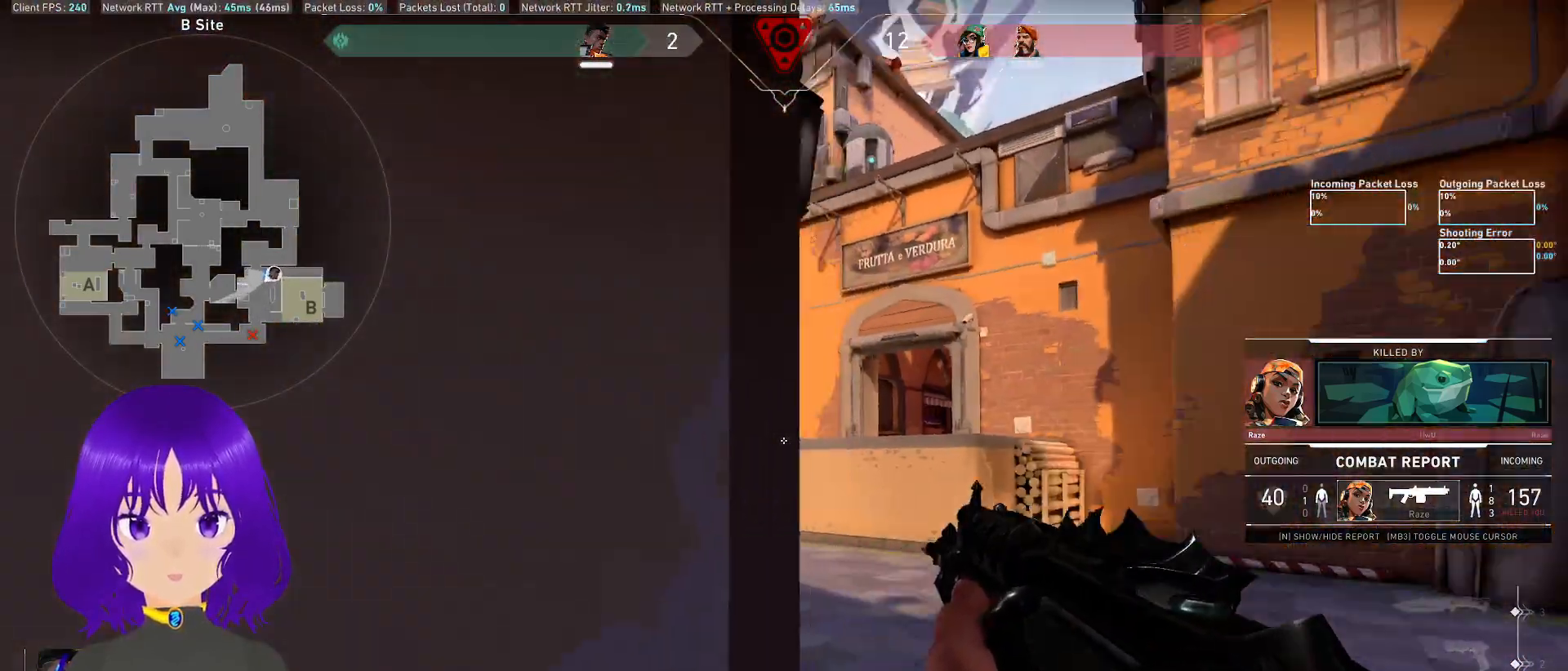
{"keys": [], "mouse": [], "events": []}
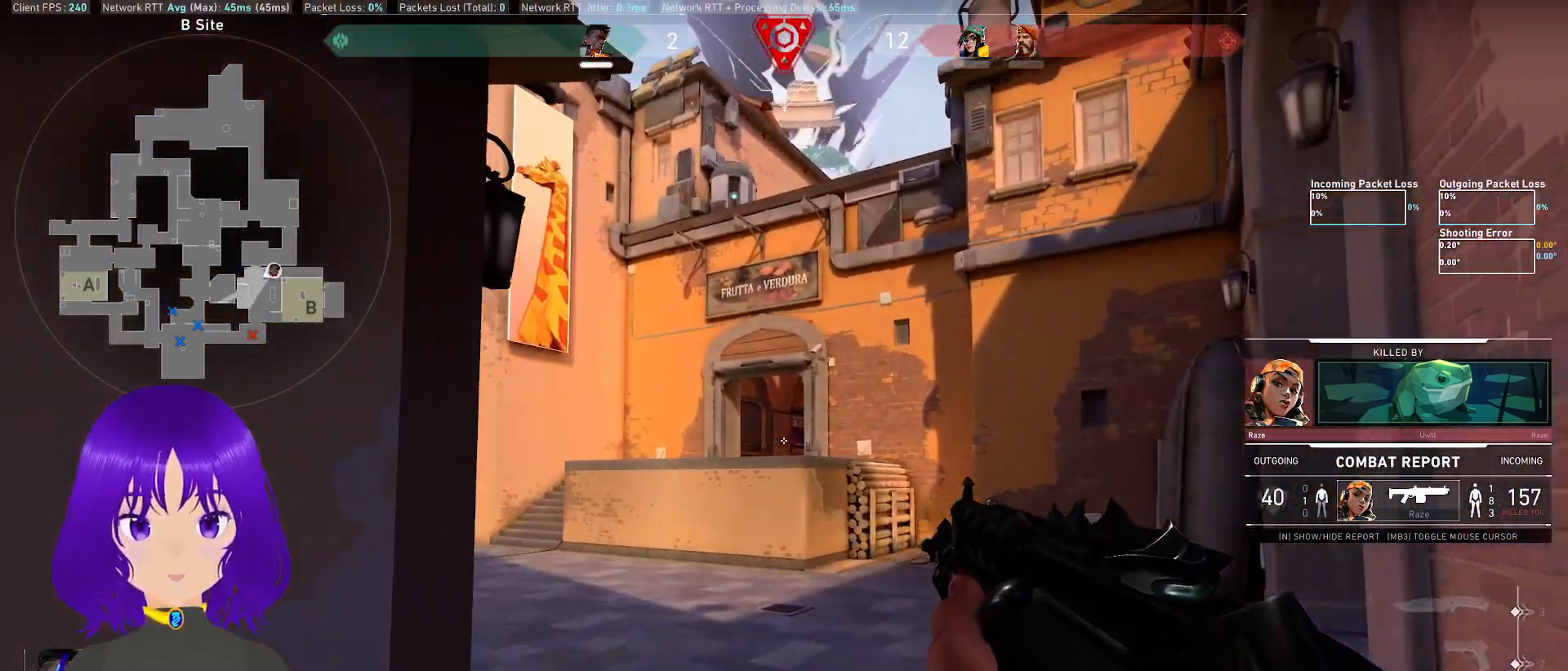
{"keys": [], "mouse": [], "events": []}
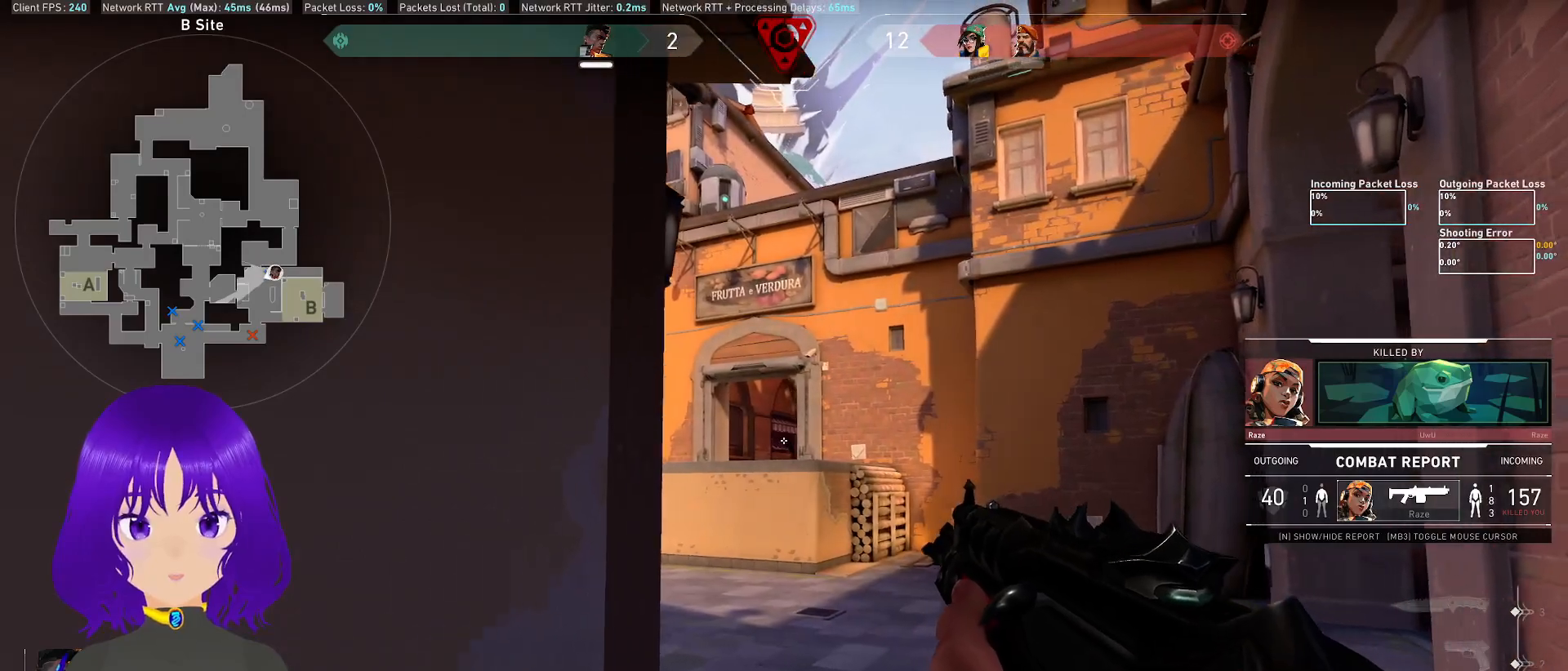
{"keys": [], "mouse": [], "events": []}
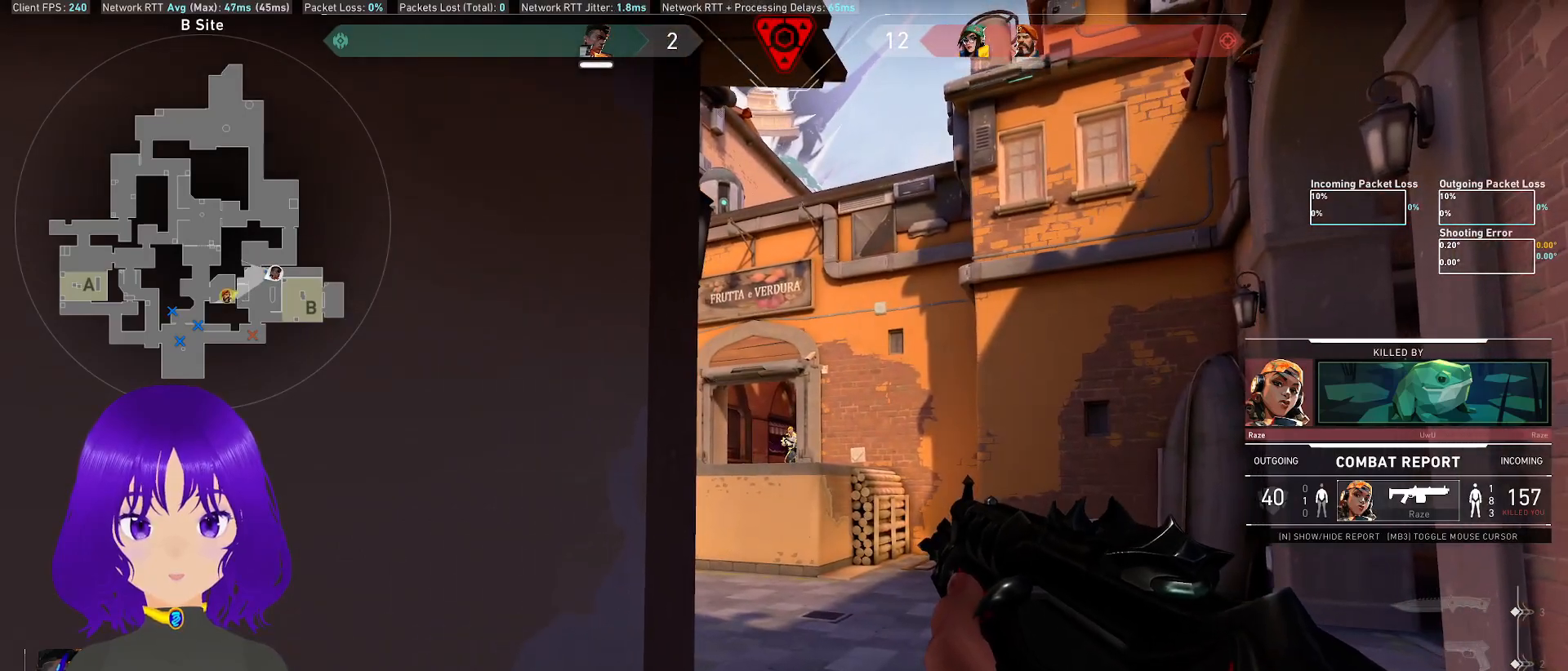
{"keys": [], "mouse": [], "events": []}
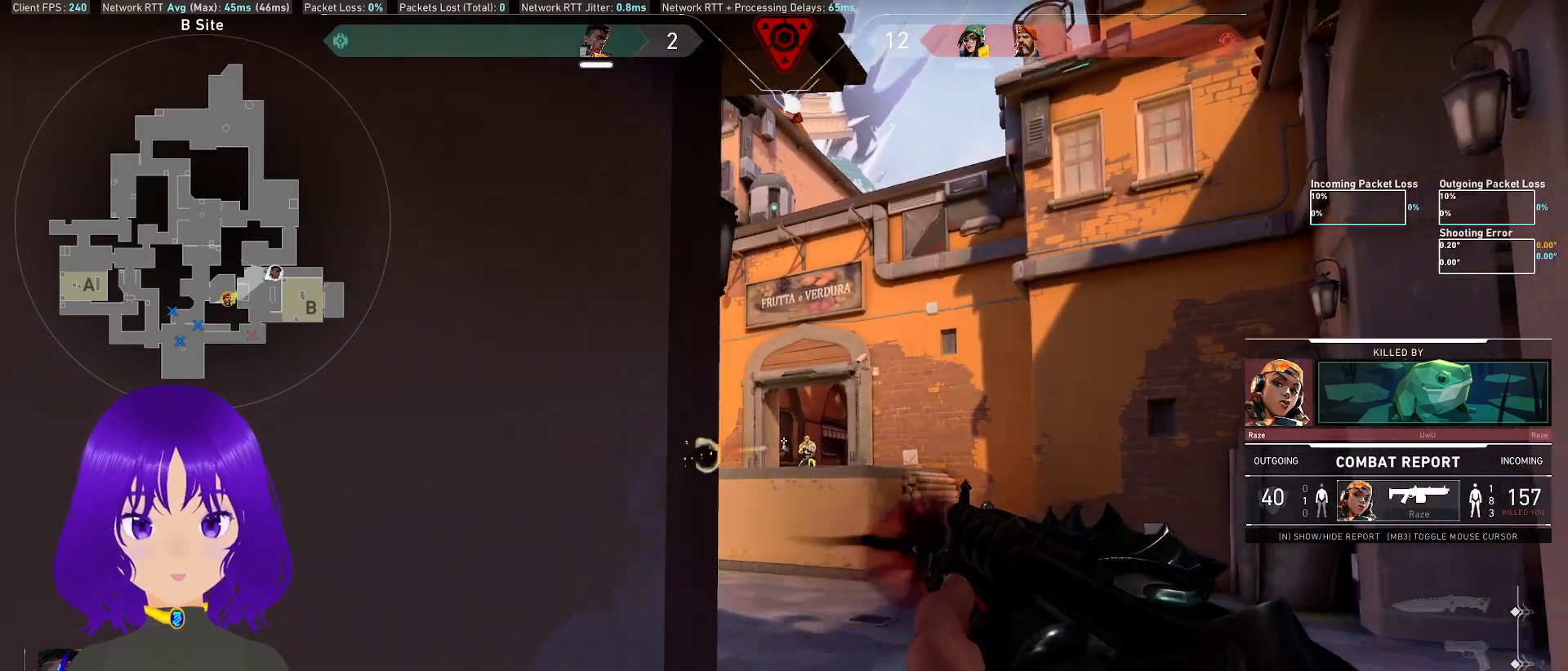
{"keys": [], "mouse": [], "events": []}
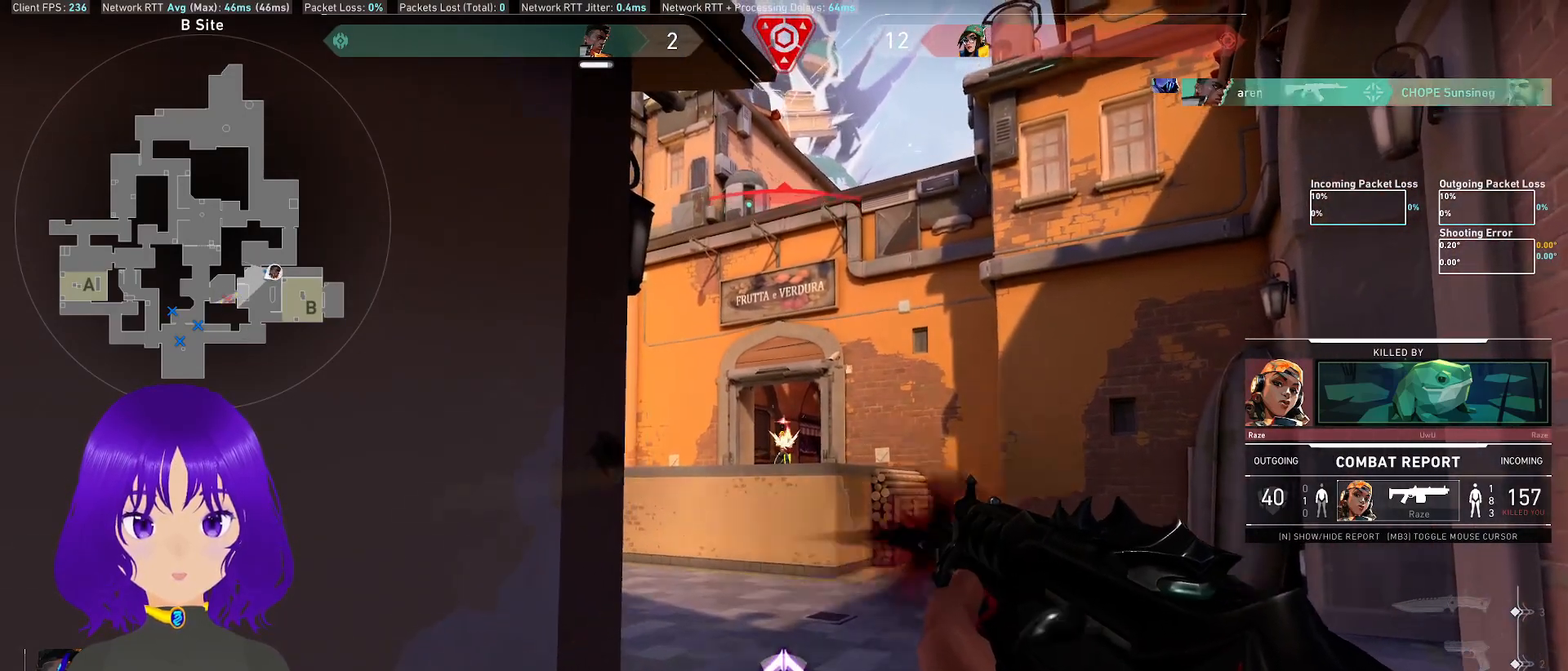
{"keys": [], "mouse": [], "events": []}
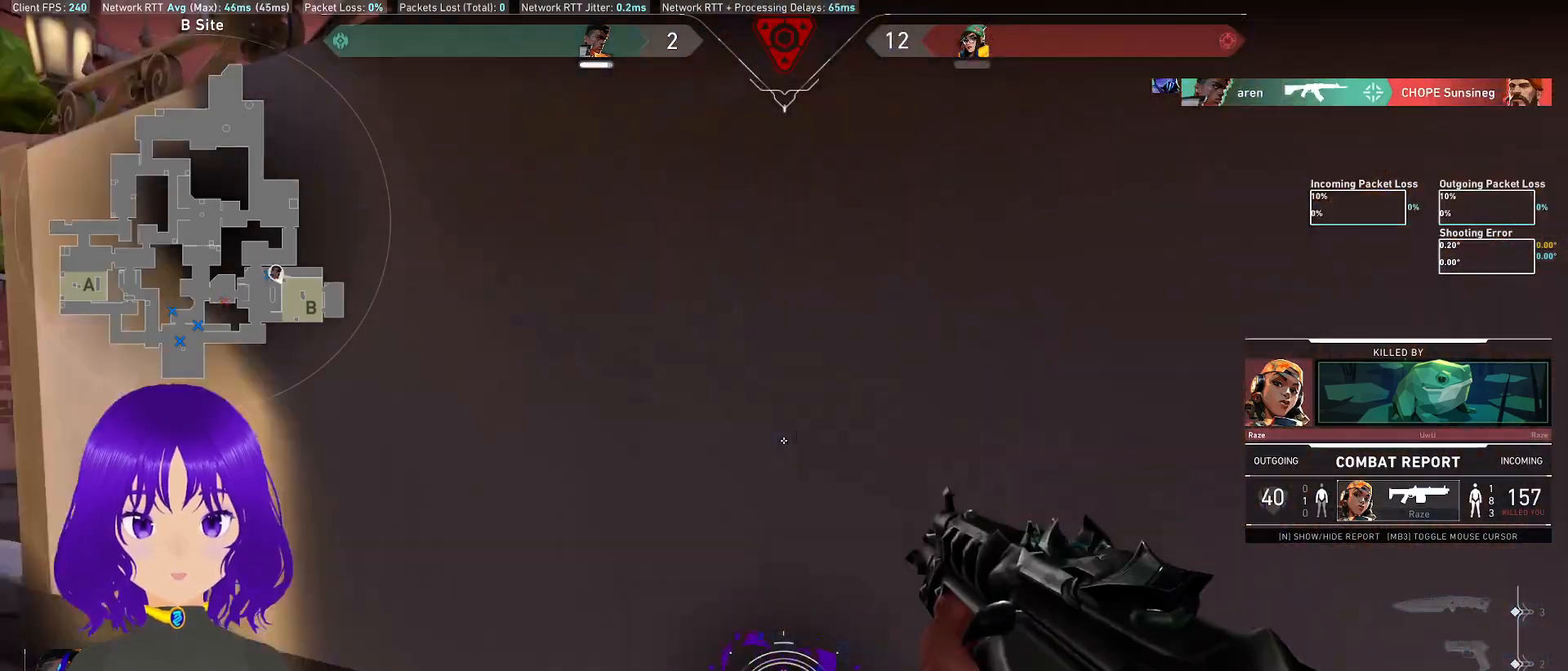
{"keys": [], "mouse": [], "events": []}